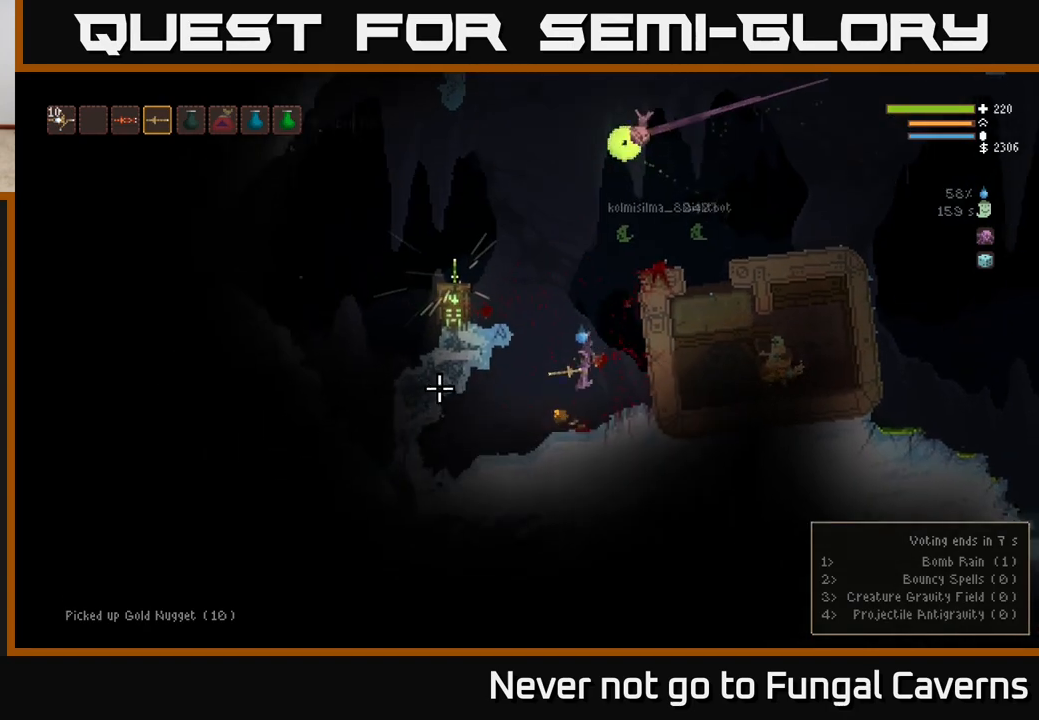
Gameplay with a controller (Xbox layout); each line is a JSON object with the inputs held at the frame after it. "events" lists button and stick changes between this image and that frame as [ms after this image, input, new state], when the widget could be followed in between.
{"buttons": ["L2"], "left_stick": "right", "right_stick": "left", "events": [[233, "L2", "down"], [250, "left_stick", "right"]]}
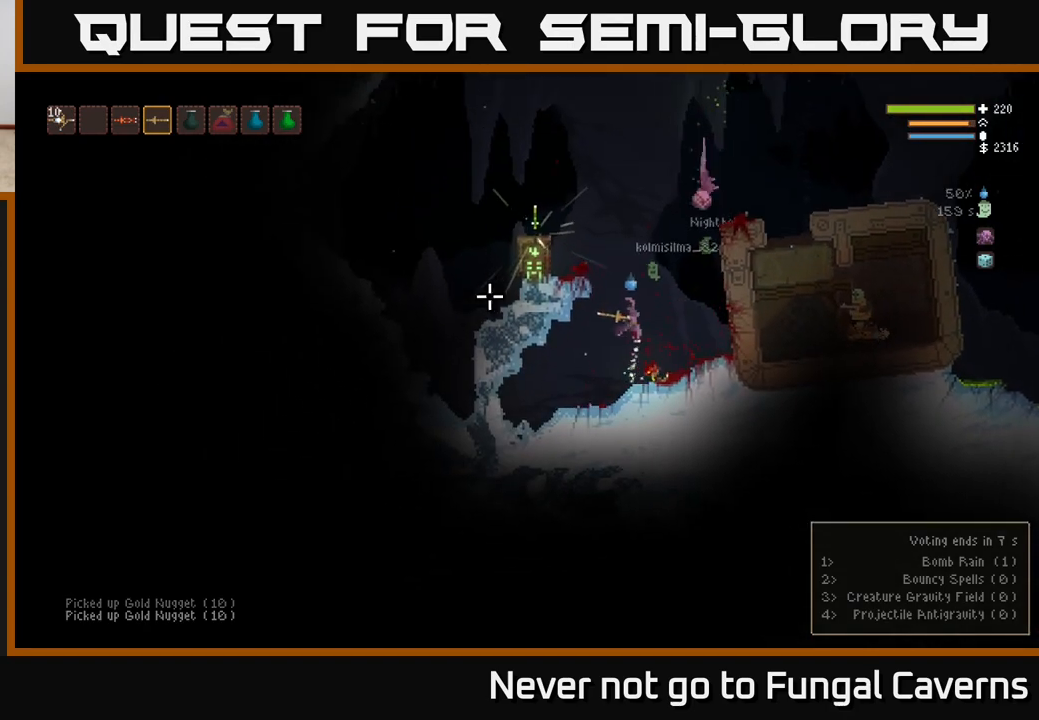
{"buttons": [], "left_stick": "left", "right_stick": "left", "events": [[67, "left_stick", "left"], [383, "L2", "up"]]}
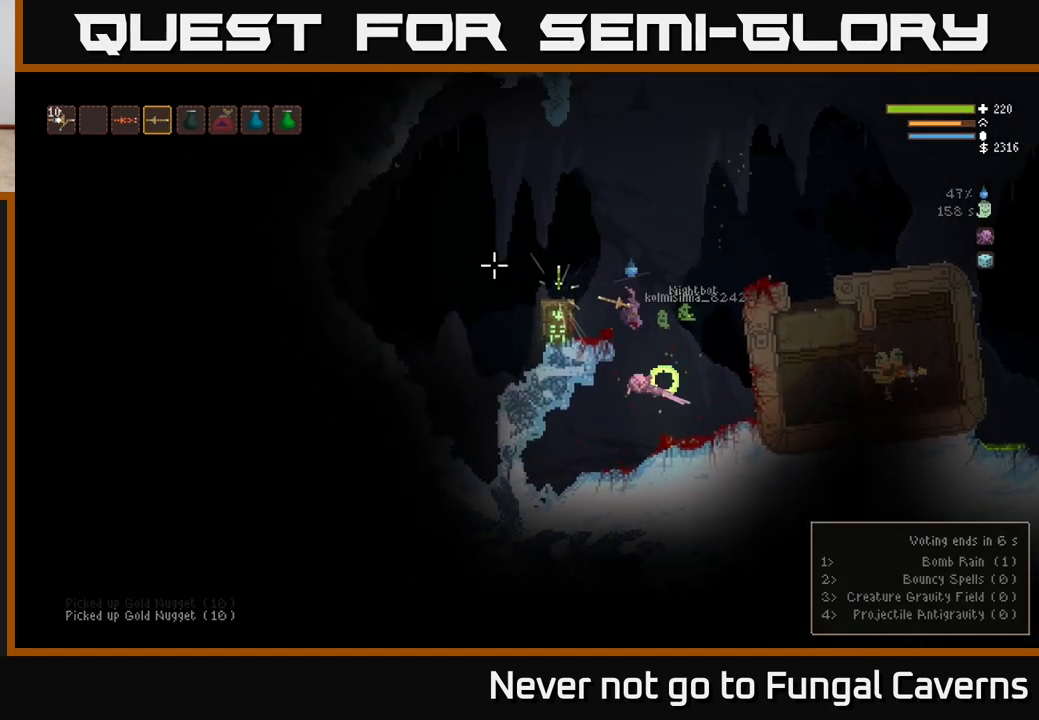
{"buttons": [], "left_stick": "center", "right_stick": "center", "events": [[17, "right_stick", "center"], [33, "L2", "down"], [167, "L2", "up"], [433, "left_stick", "center"]]}
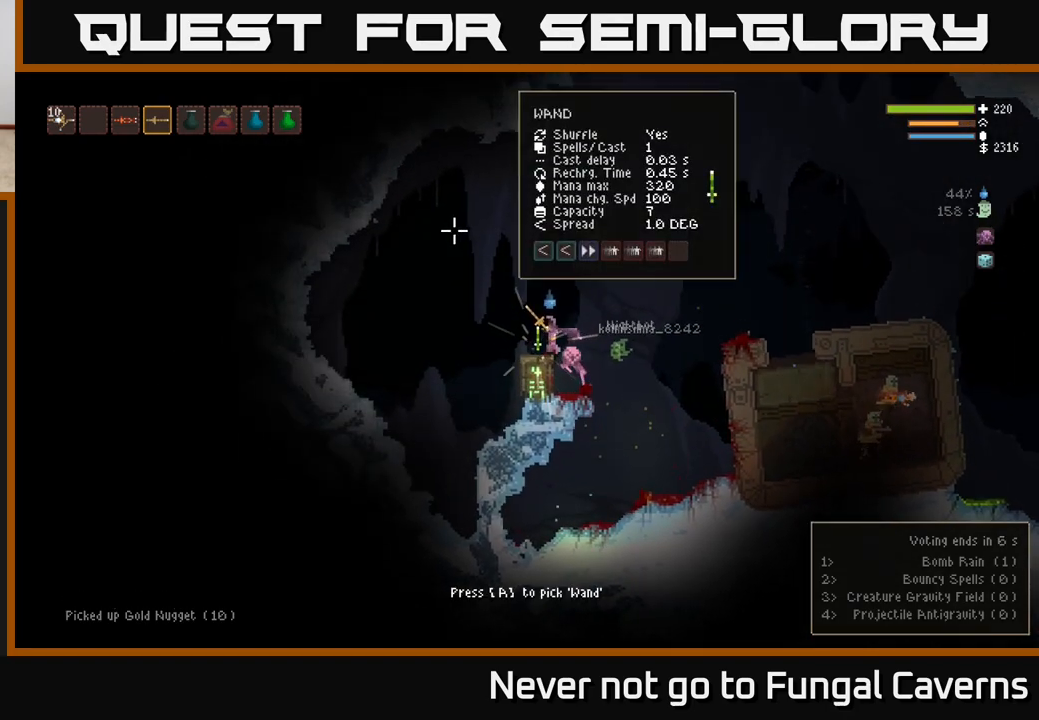
{"buttons": [], "left_stick": "center", "right_stick": "center", "events": [[17, "A", "down"], [83, "A", "up"]]}
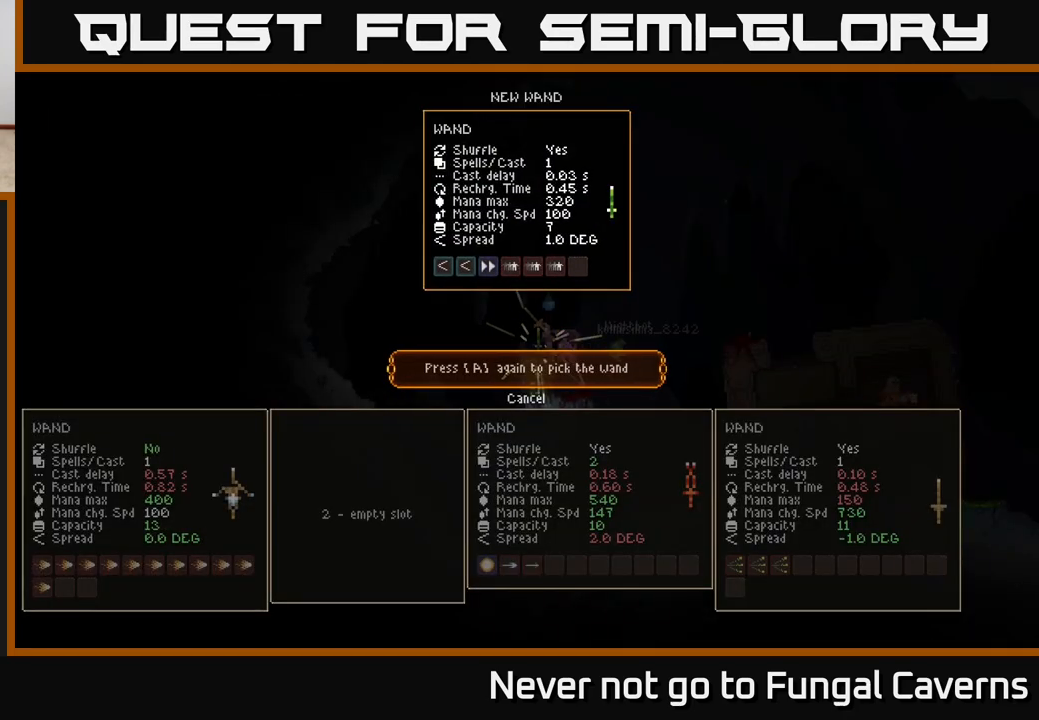
{"buttons": [], "left_stick": "center", "right_stick": "center", "events": []}
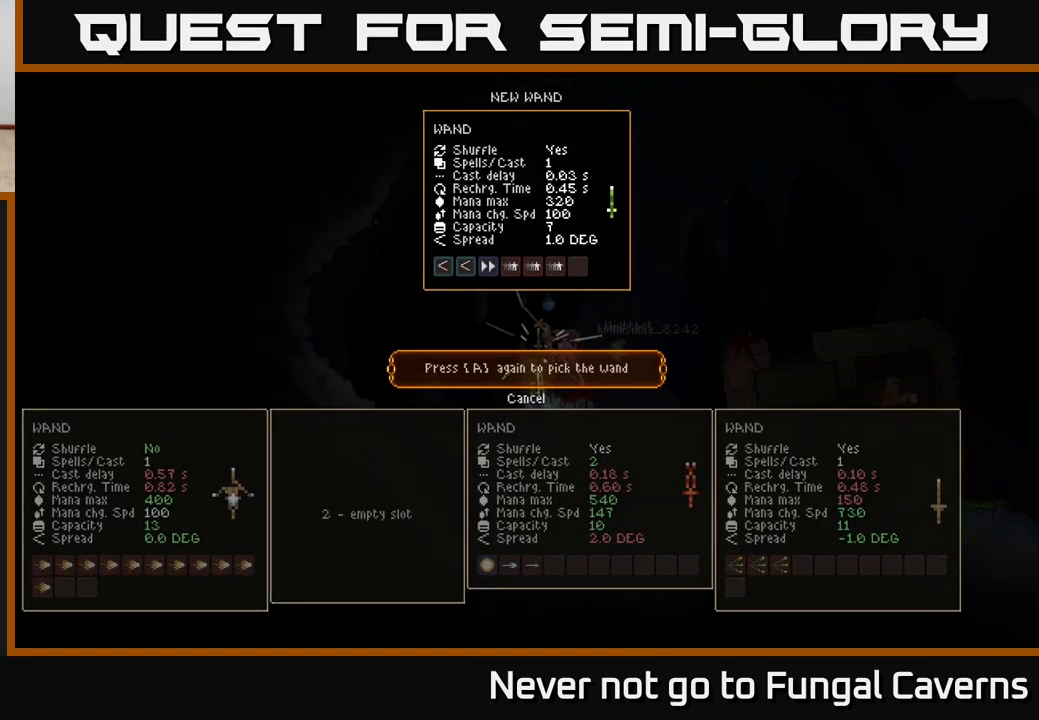
{"buttons": [], "left_stick": "center", "right_stick": "center", "events": []}
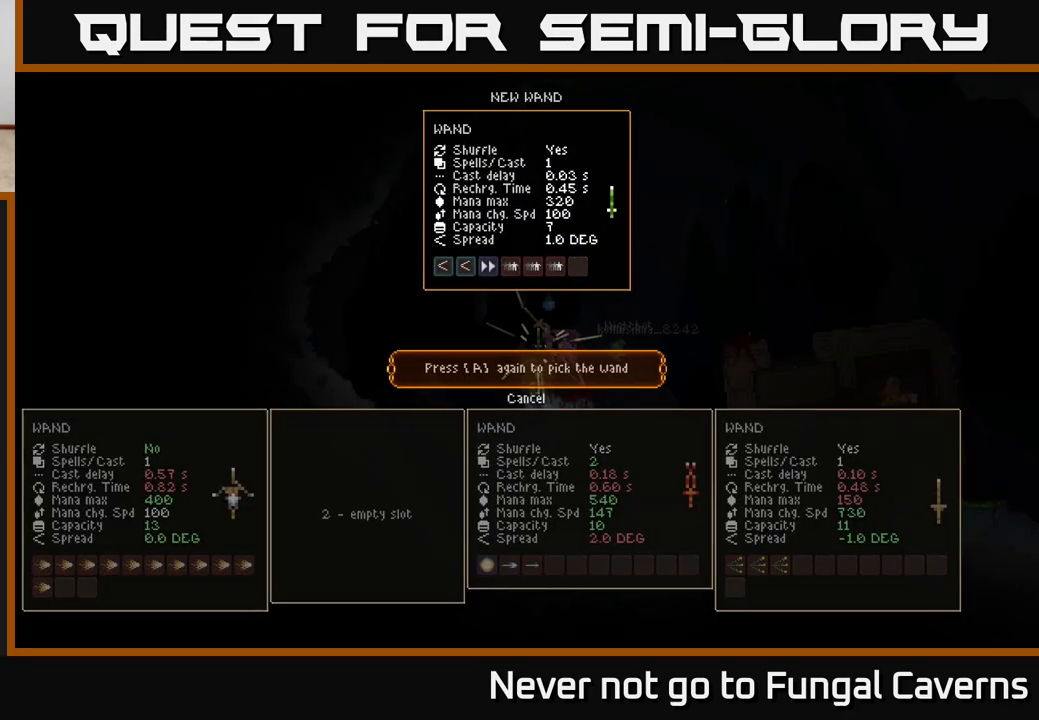
{"buttons": [], "left_stick": "up", "right_stick": "center", "events": [[383, "left_stick", "up"]]}
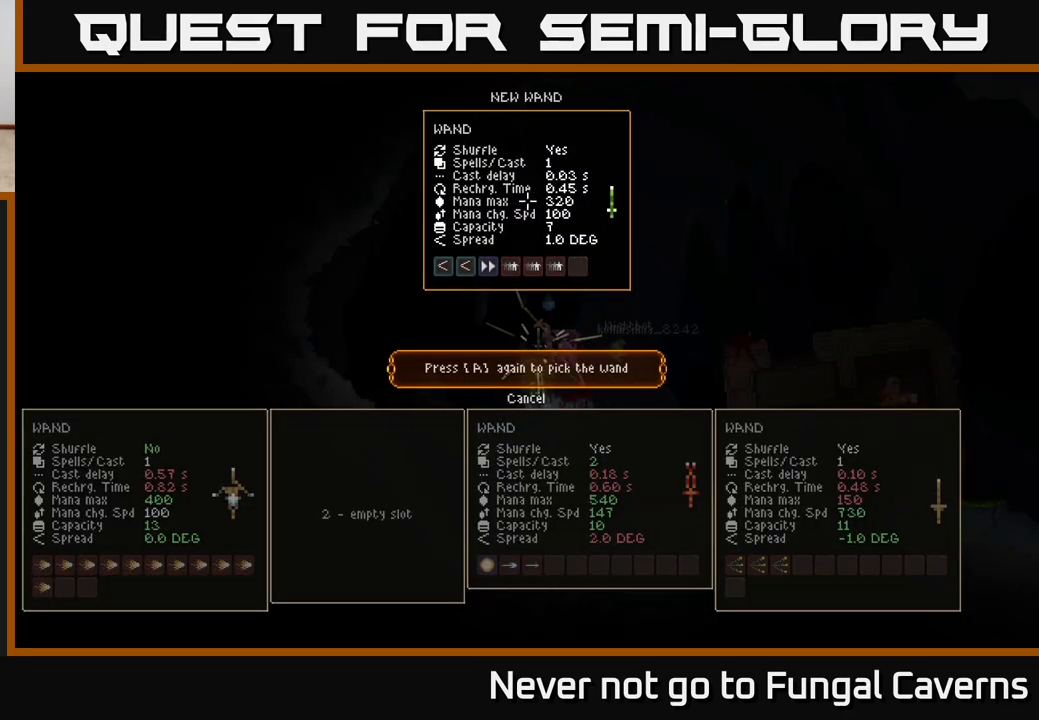
{"buttons": [], "left_stick": "center", "right_stick": "center", "events": [[33, "left_stick", "center"], [250, "left_stick", "right"], [417, "left_stick", "center"]]}
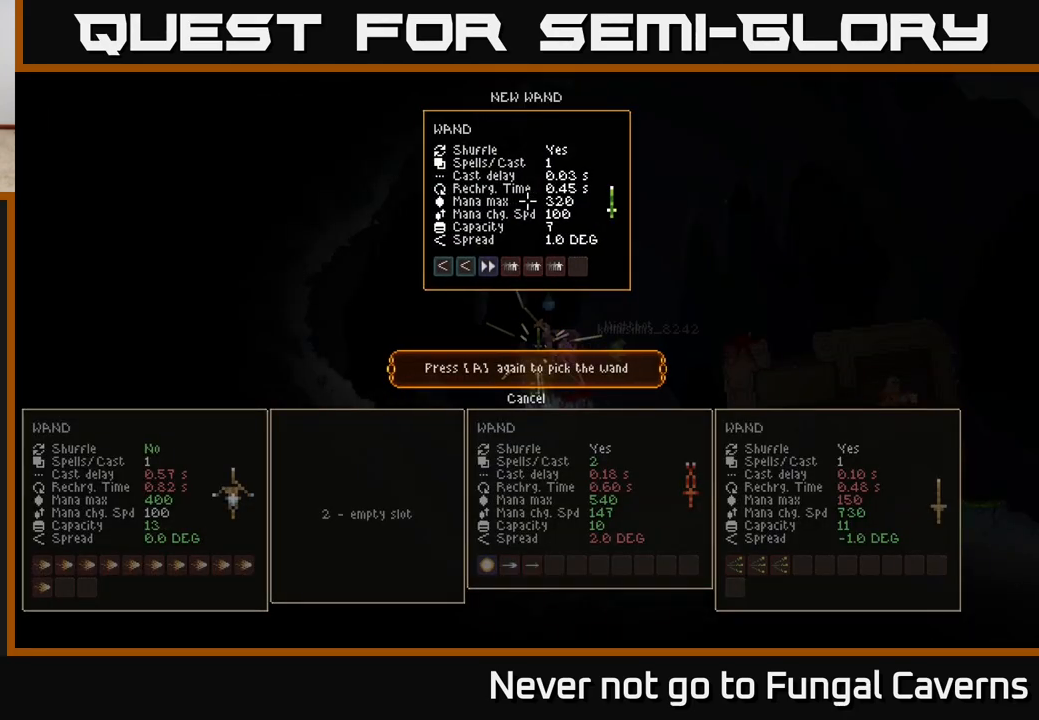
{"buttons": [], "left_stick": "left", "right_stick": "center", "events": [[83, "left_stick", "down"], [250, "left_stick", "center"], [433, "left_stick", "left"]]}
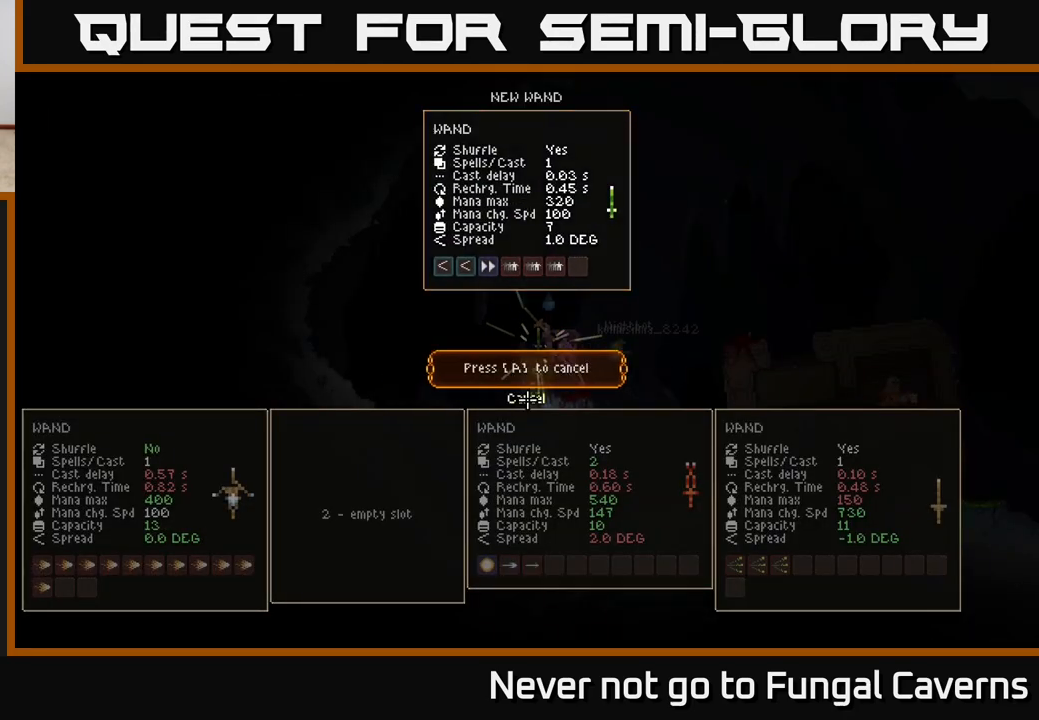
{"buttons": [], "left_stick": "left", "right_stick": "center", "events": [[67, "left_stick", "center"], [367, "left_stick", "left"]]}
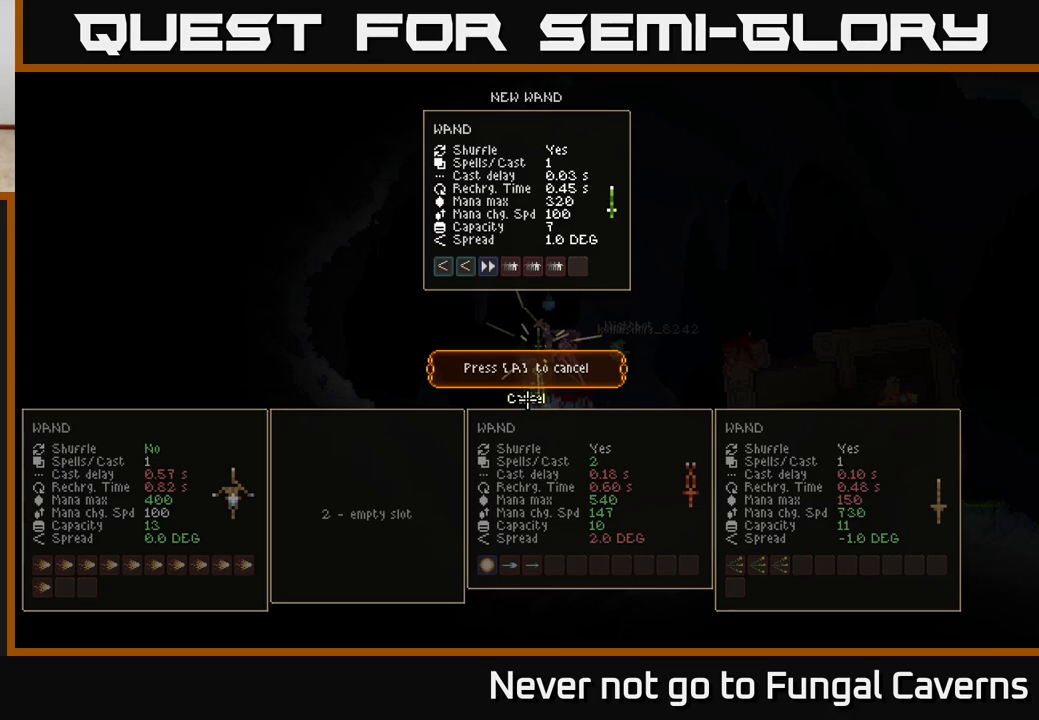
{"buttons": [], "left_stick": "center", "right_stick": "center", "events": [[17, "left_stick", "center"], [283, "left_stick", "up-right"], [417, "left_stick", "center"]]}
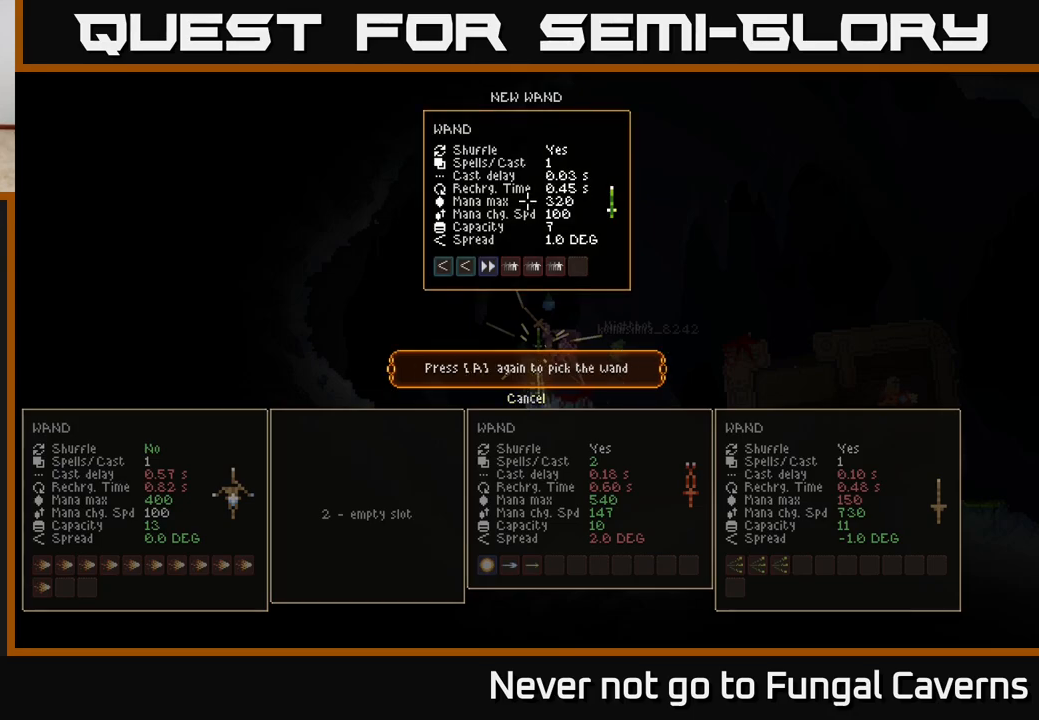
{"buttons": [], "left_stick": "center", "right_stick": "center", "events": [[267, "A", "down"], [367, "A", "up"]]}
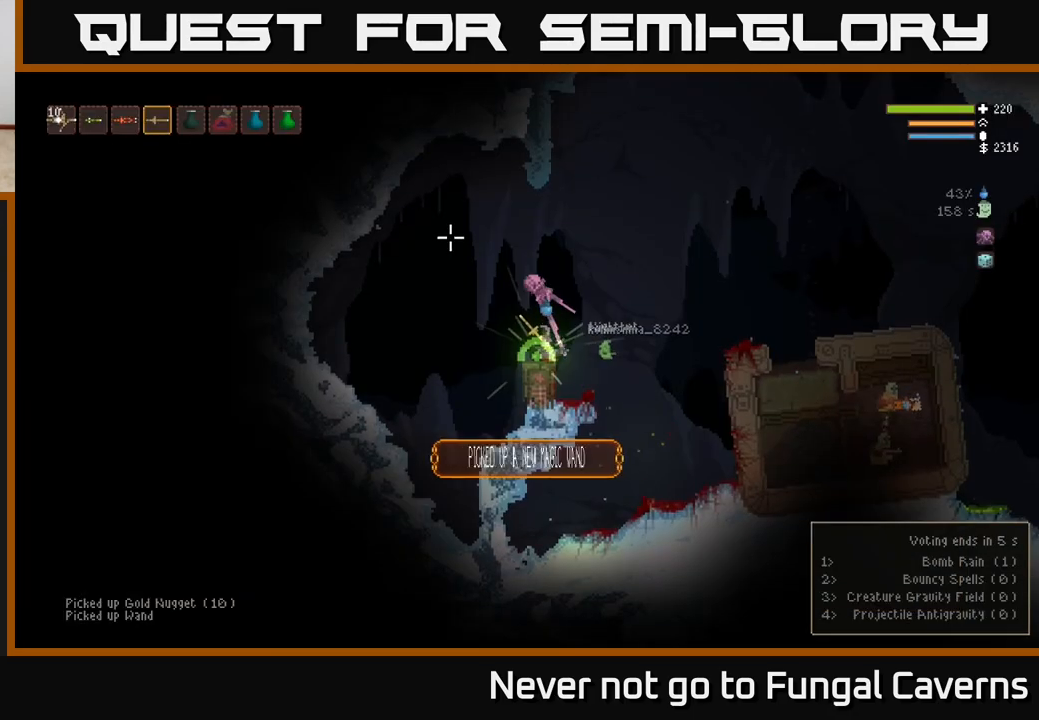
{"buttons": [], "left_stick": "center", "right_stick": "center", "events": [[50, "SELECT", "down"], [167, "SELECT", "up"], [283, "right_stick", "up-right"], [483, "right_stick", "center"]]}
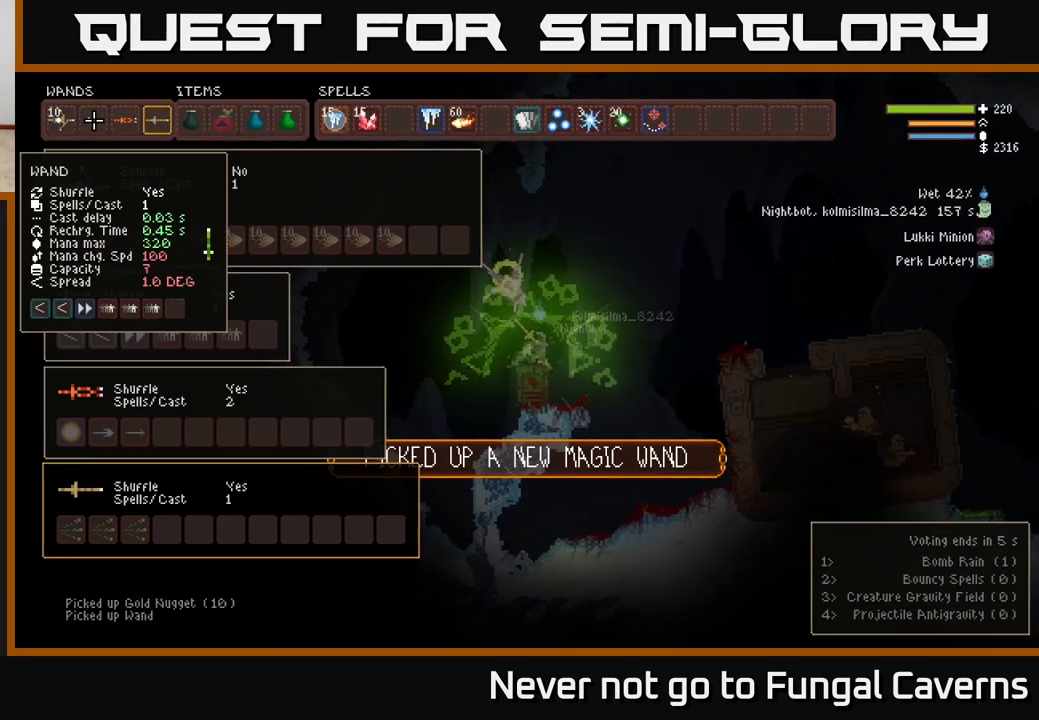
{"buttons": [], "left_stick": "up-right", "right_stick": "center", "events": [[117, "SELECT", "down"], [217, "SELECT", "up"], [417, "left_stick", "up-right"]]}
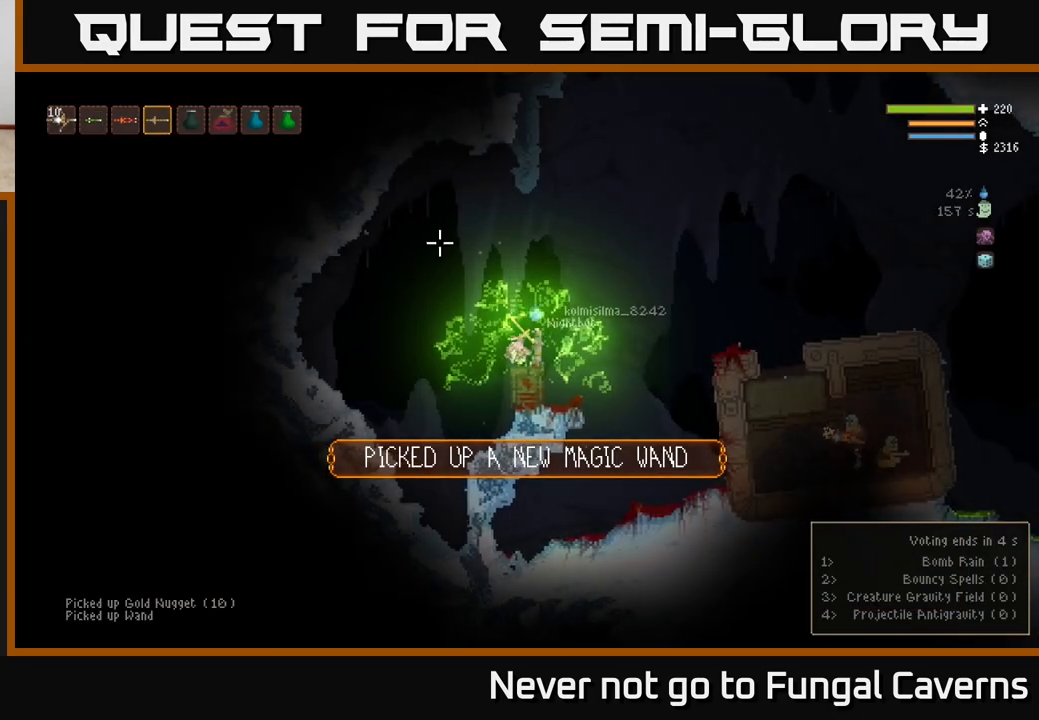
{"buttons": ["L2"], "left_stick": "right", "right_stick": "up-right", "events": [[17, "L2", "down"], [17, "right_stick", "up-right"], [100, "left_stick", "right"]]}
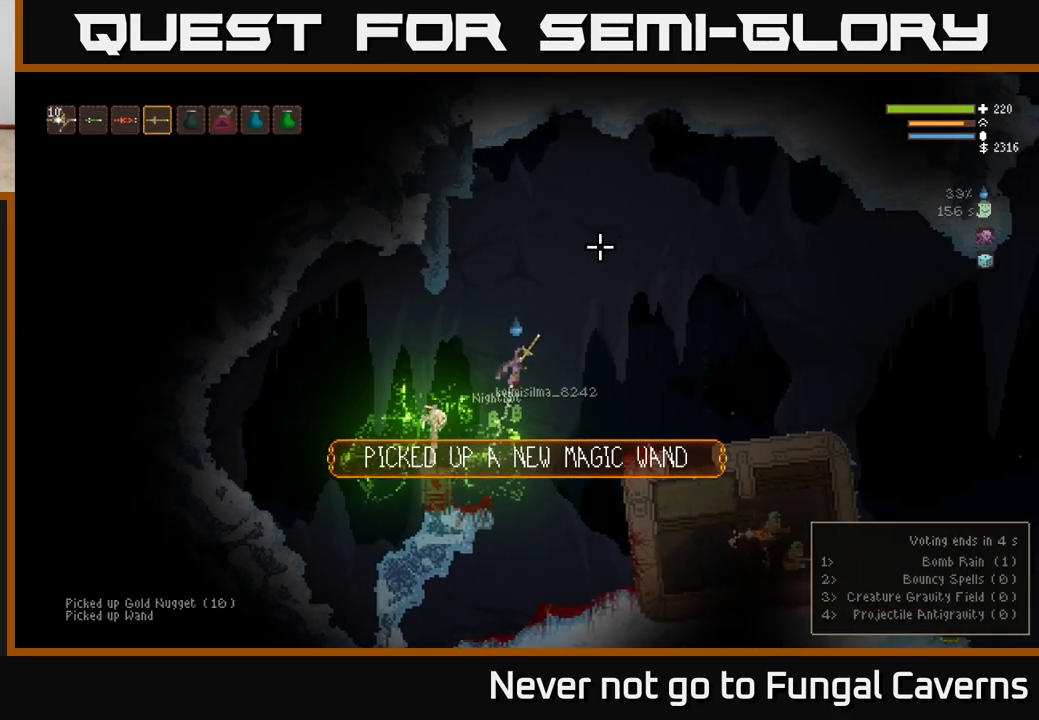
{"buttons": ["L2"], "left_stick": "right", "right_stick": "up-left", "events": [[17, "left_stick", "up-right"], [133, "right_stick", "up"], [283, "R2", "down"], [333, "right_stick", "up-left"], [433, "left_stick", "right"], [450, "R2", "up"]]}
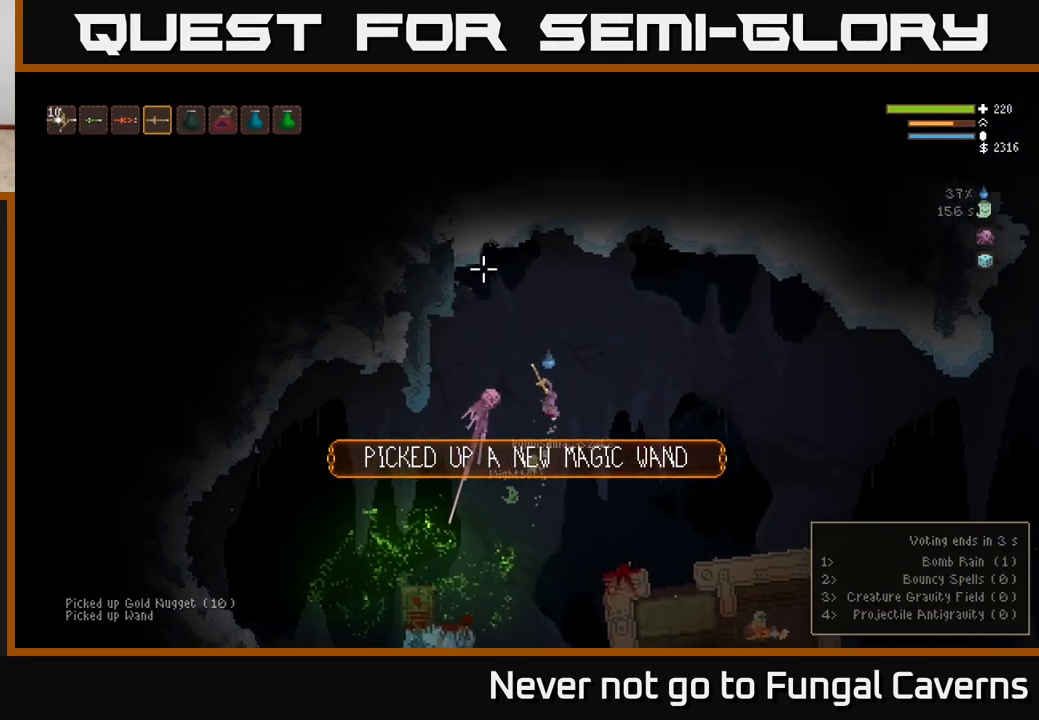
{"buttons": [], "left_stick": "right", "right_stick": "left", "events": [[33, "L2", "up"], [233, "right_stick", "left"], [283, "R2", "down"], [467, "R2", "up"]]}
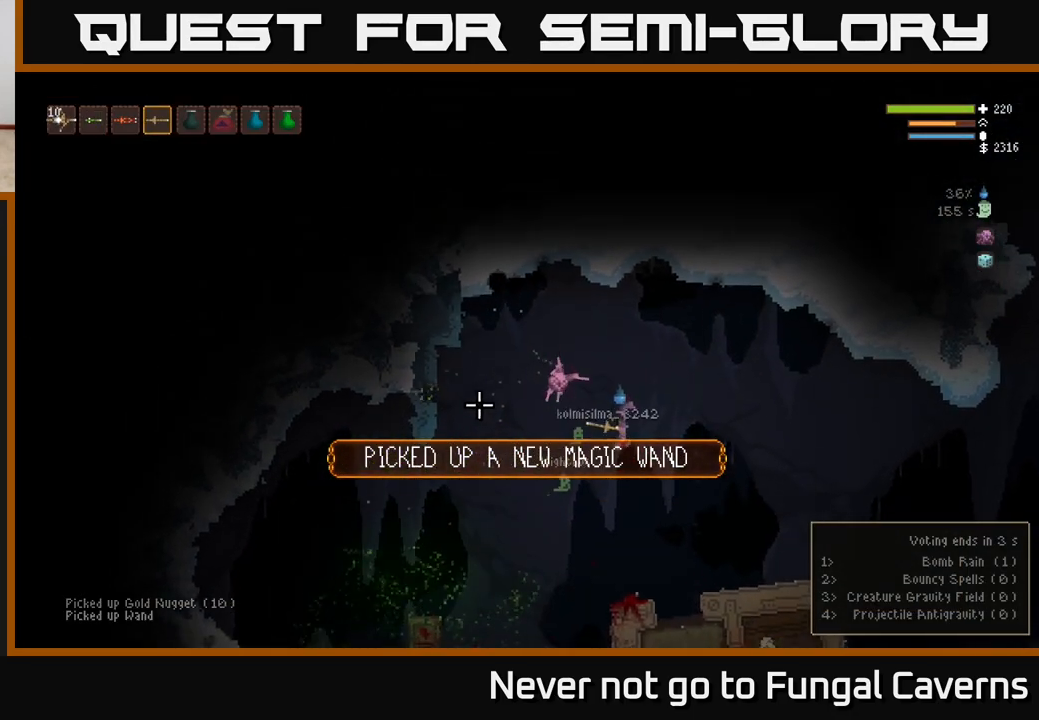
{"buttons": ["L2"], "left_stick": "right", "right_stick": "up-right", "events": [[17, "left_stick", "center"], [150, "right_stick", "up-left"], [200, "left_stick", "right"], [283, "L2", "down"], [300, "right_stick", "up"], [483, "right_stick", "up-right"]]}
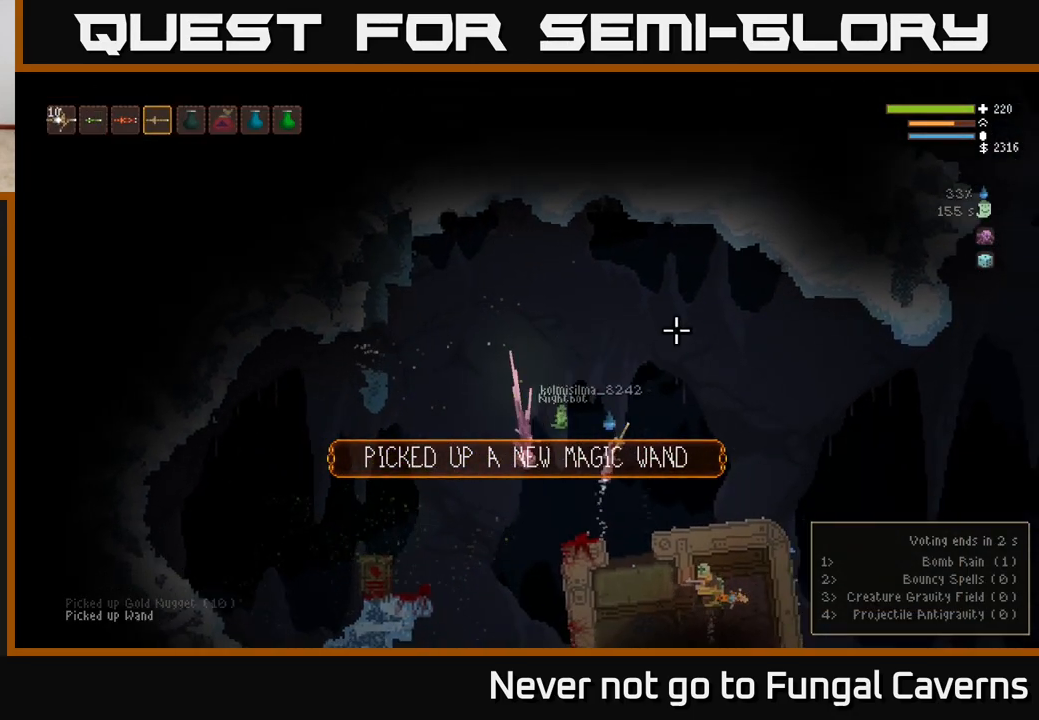
{"buttons": [], "left_stick": "right", "right_stick": "right", "events": [[150, "L2", "up"], [333, "right_stick", "right"]]}
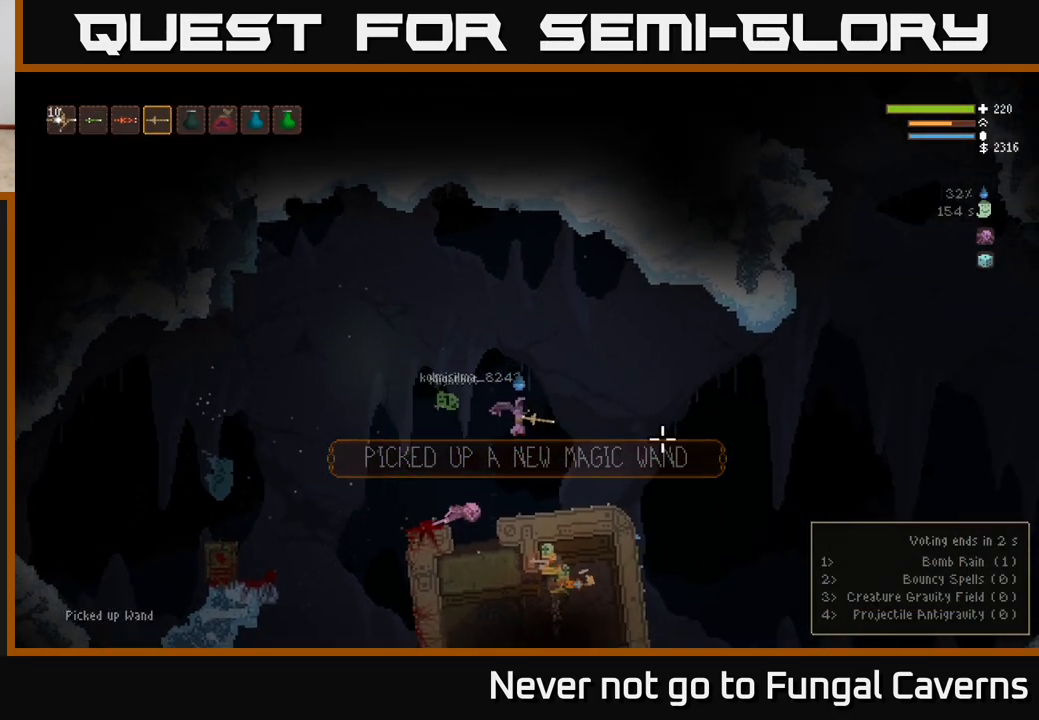
{"buttons": [], "left_stick": "right", "right_stick": "down", "events": [[100, "right_stick", "down-right"], [267, "right_stick", "down"]]}
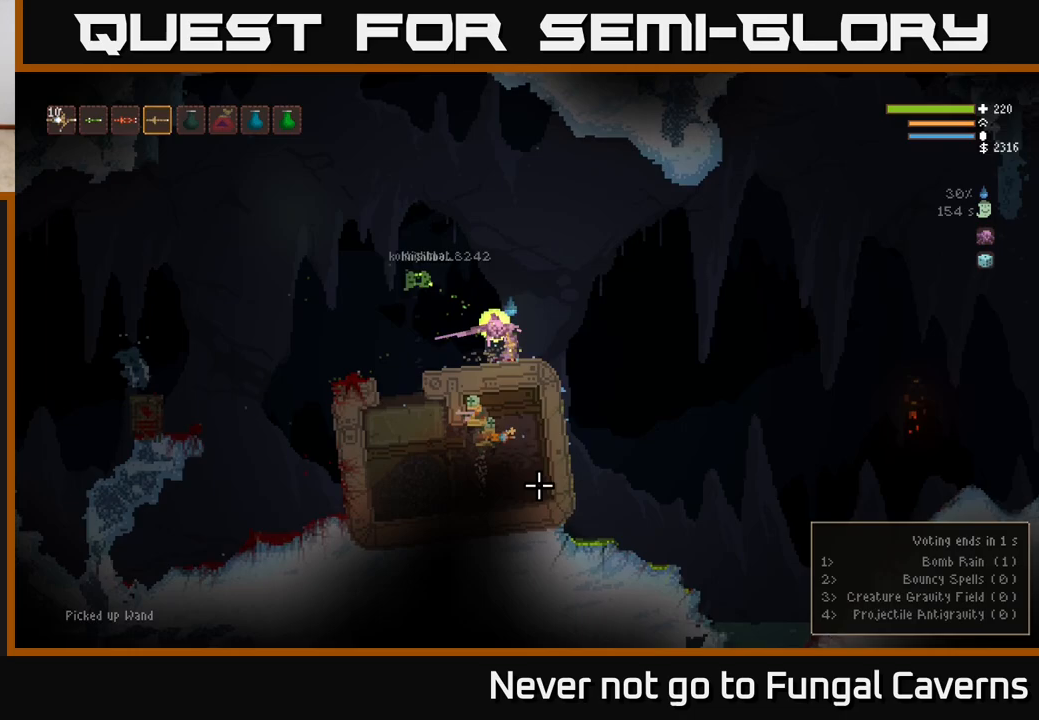
{"buttons": [], "left_stick": "right", "right_stick": "down", "events": [[183, "L2", "down"], [367, "L2", "up"]]}
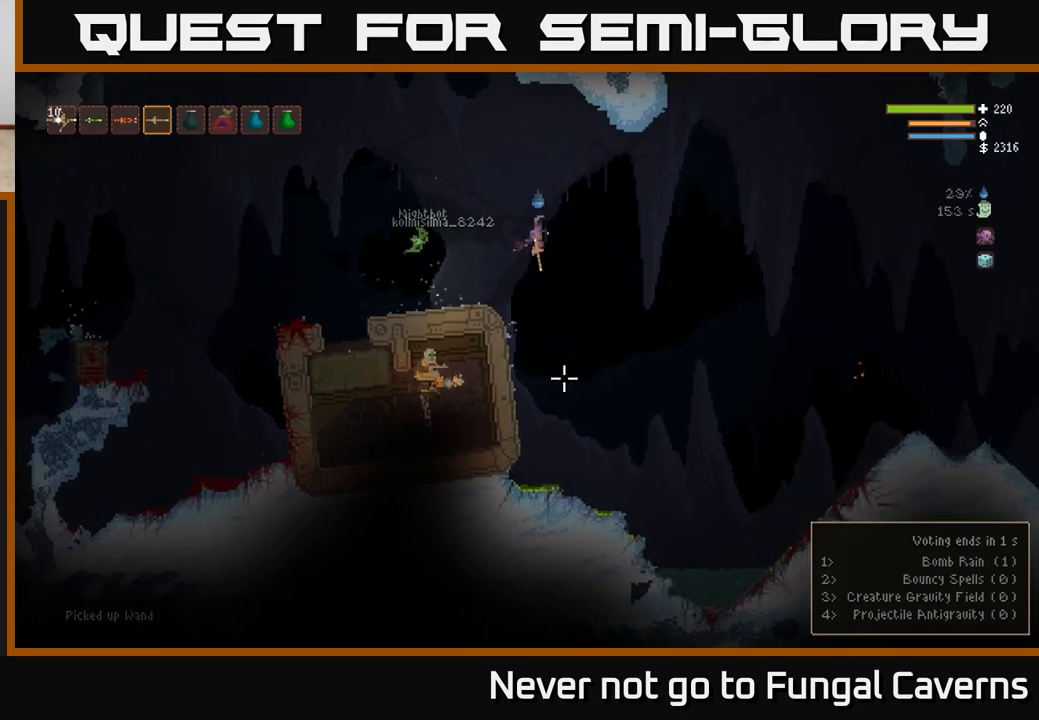
{"buttons": ["L2"], "left_stick": "right", "right_stick": "down", "events": [[167, "L2", "down"], [300, "L2", "up"], [467, "L2", "down"]]}
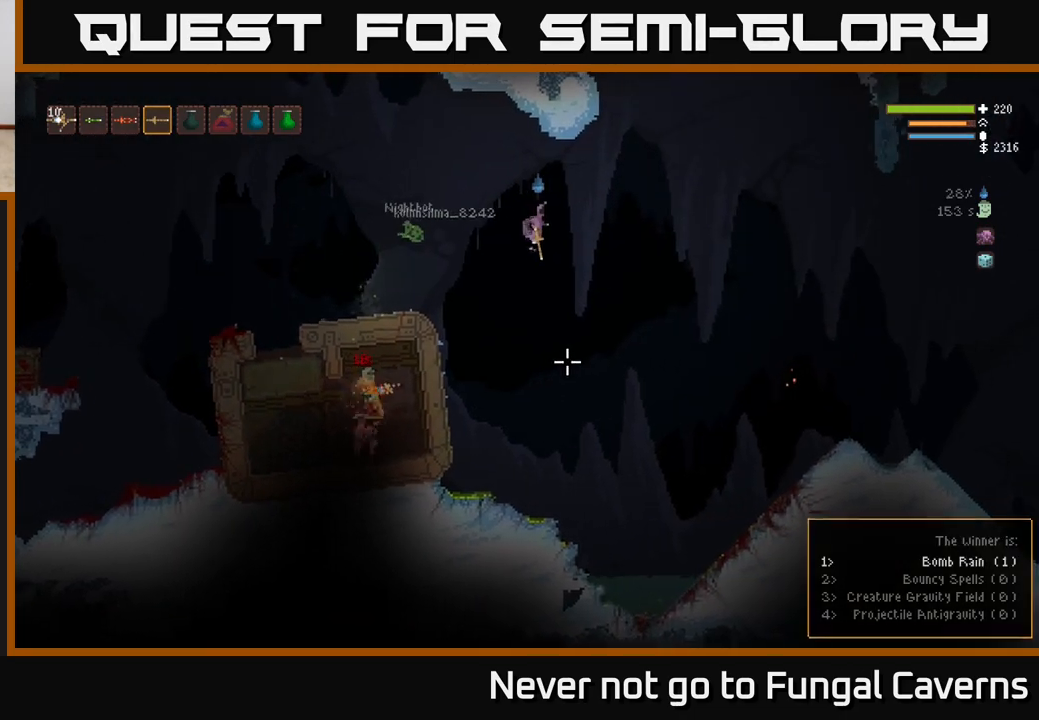
{"buttons": [], "left_stick": "left", "right_stick": "down-left", "events": [[117, "L2", "up"], [350, "right_stick", "down-left"], [383, "left_stick", "left"]]}
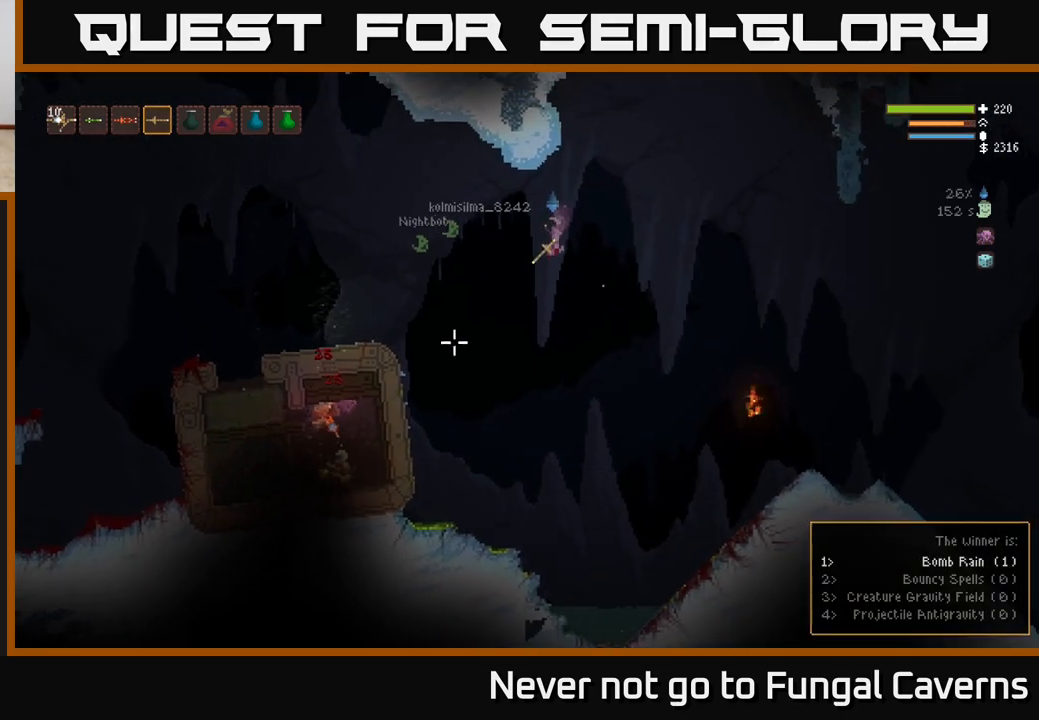
{"buttons": [], "left_stick": "left", "right_stick": "down-left", "events": [[50, "L2", "down"], [267, "L2", "up"]]}
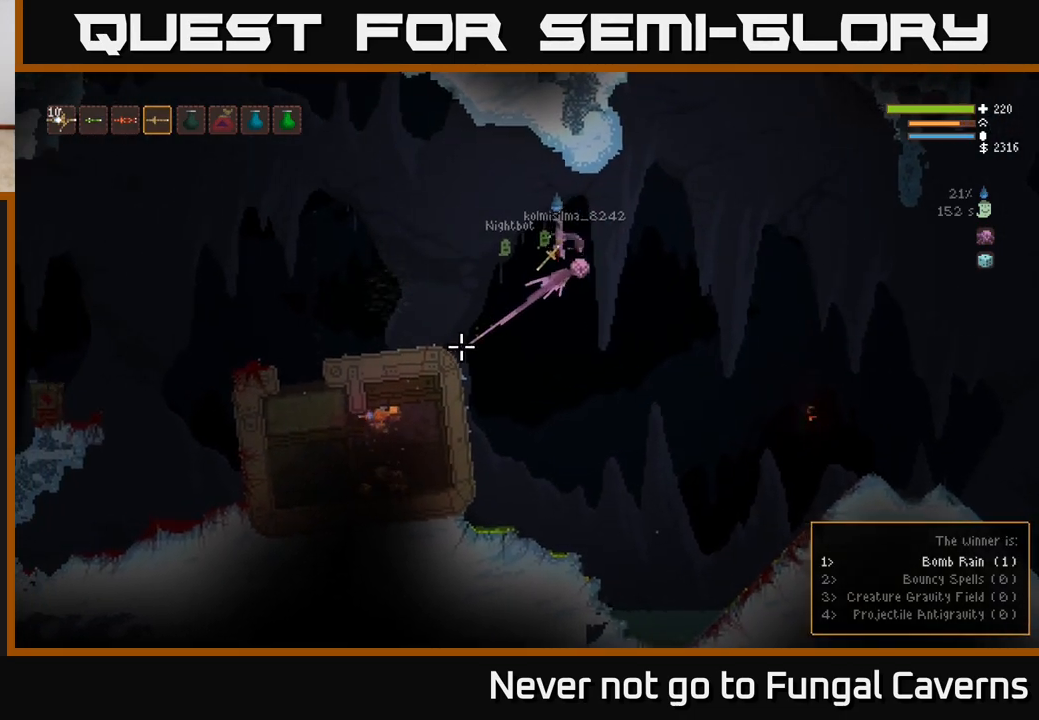
{"buttons": ["L2"], "left_stick": "left", "right_stick": "down-left", "events": [[367, "L2", "down"]]}
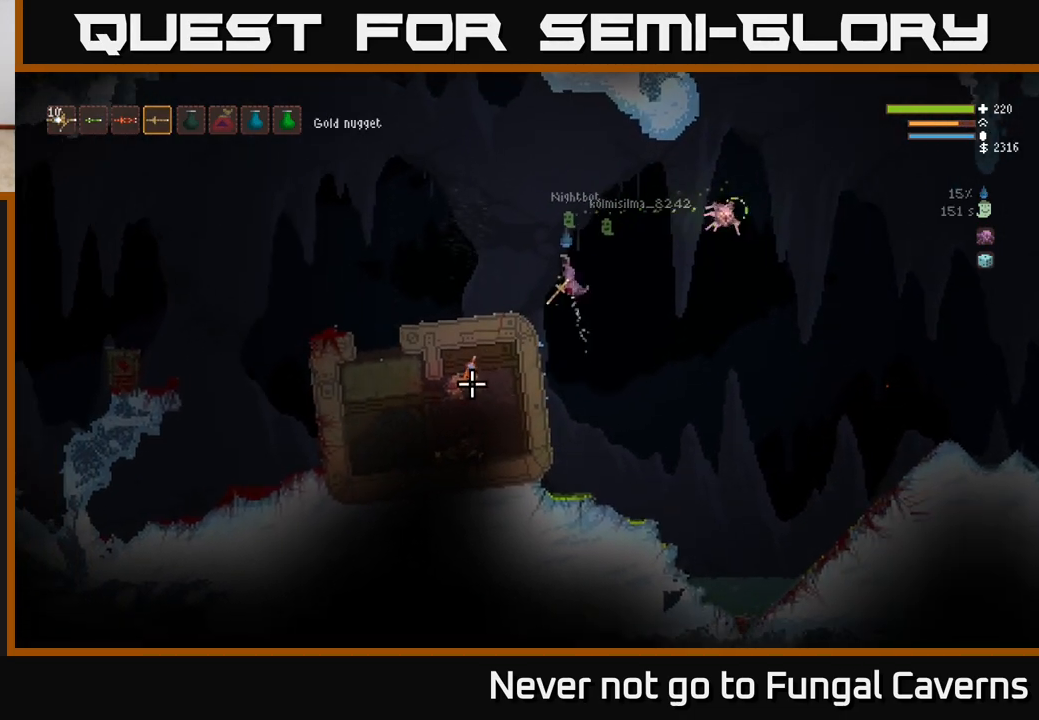
{"buttons": [], "left_stick": "left", "right_stick": "down-left", "events": [[17, "L2", "up"]]}
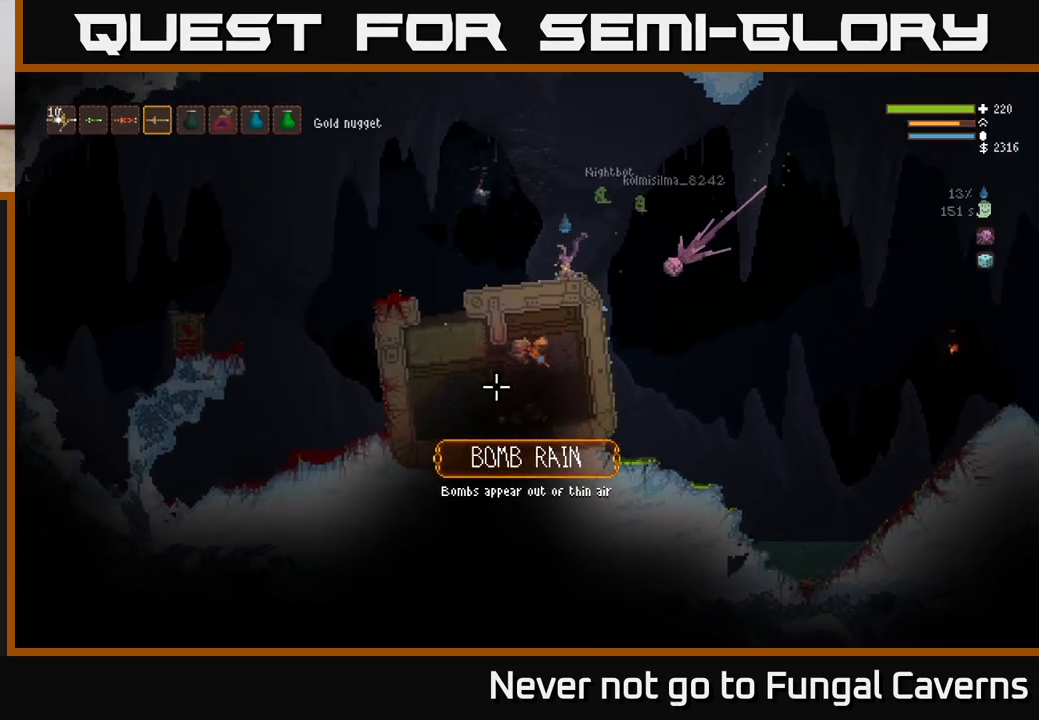
{"buttons": ["L2"], "left_stick": "right", "right_stick": "down-left", "events": [[150, "left_stick", "right"], [367, "L2", "down"]]}
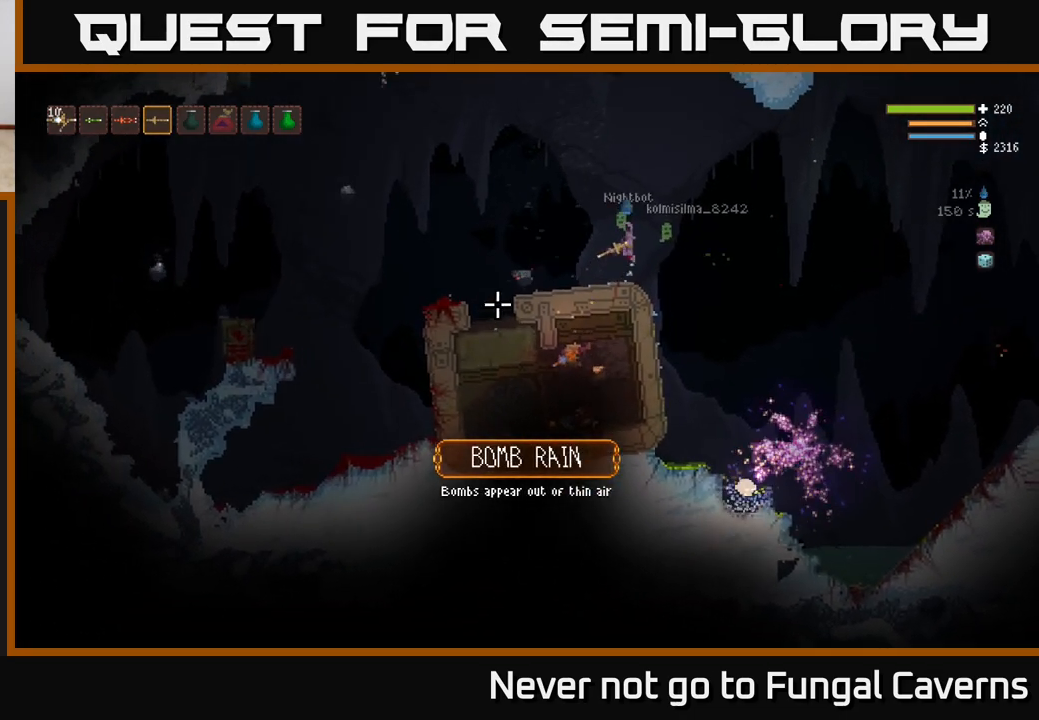
{"buttons": [], "left_stick": "right", "right_stick": "down-left", "events": [[50, "L2", "up"], [50, "right_stick", "left"], [133, "L2", "down"], [267, "L2", "up"], [333, "right_stick", "down-left"], [350, "L2", "down"], [467, "L2", "up"]]}
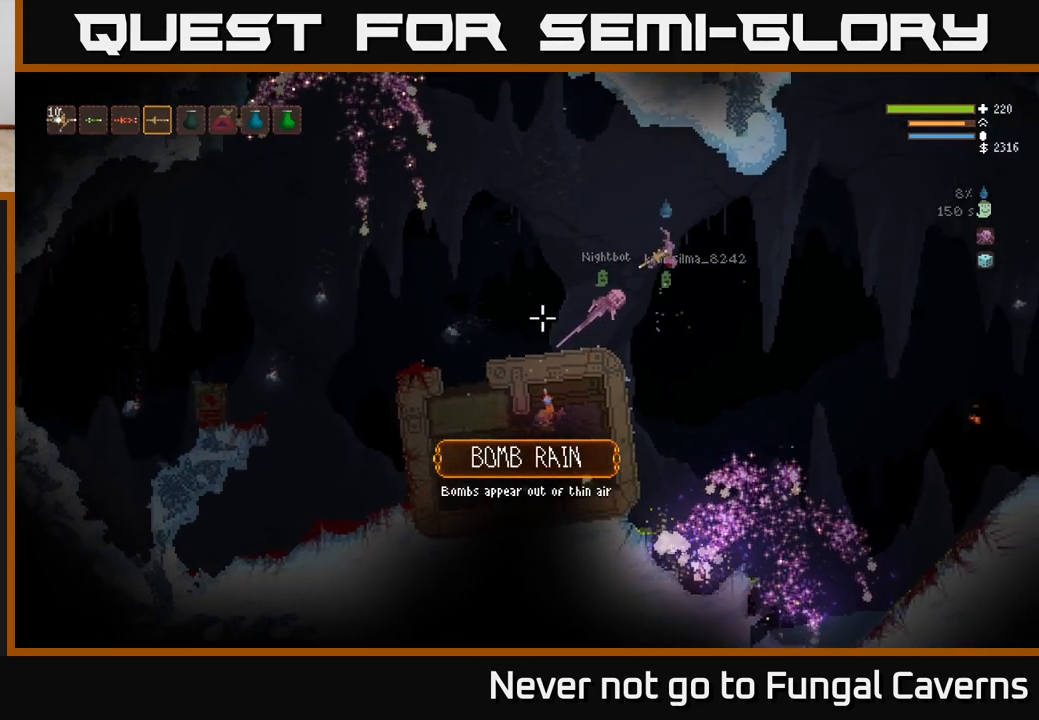
{"buttons": ["L2"], "left_stick": "right", "right_stick": "down-left", "events": [[417, "L2", "down"]]}
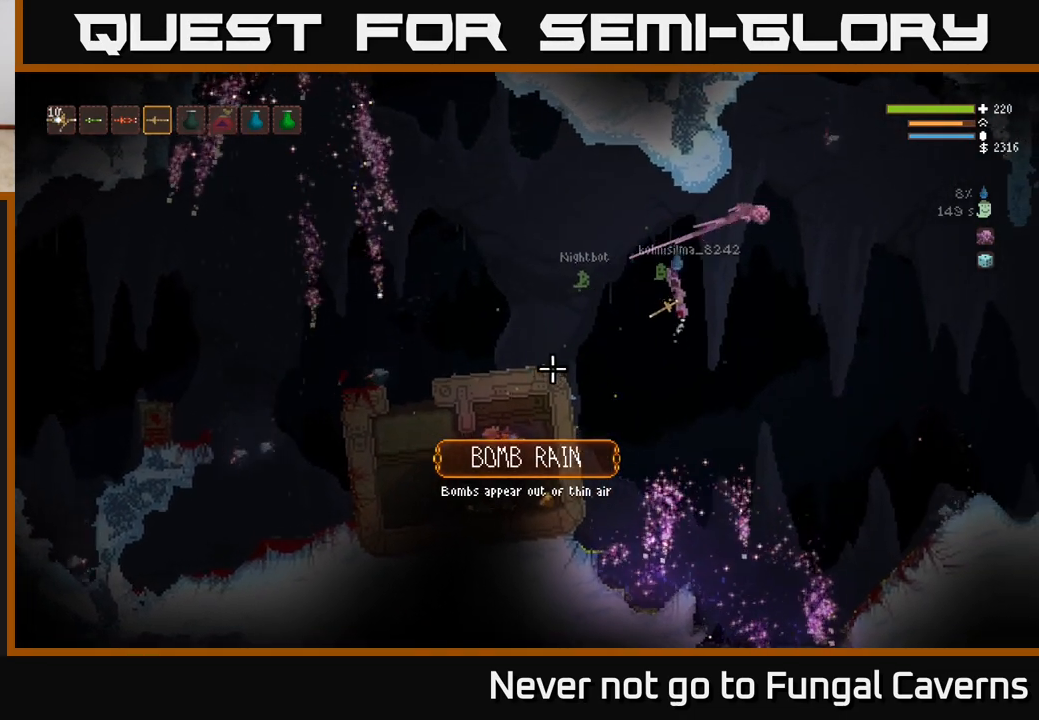
{"buttons": ["L2"], "left_stick": "left", "right_stick": "down-left", "events": [[83, "L2", "up"], [333, "L2", "down"], [500, "left_stick", "left"]]}